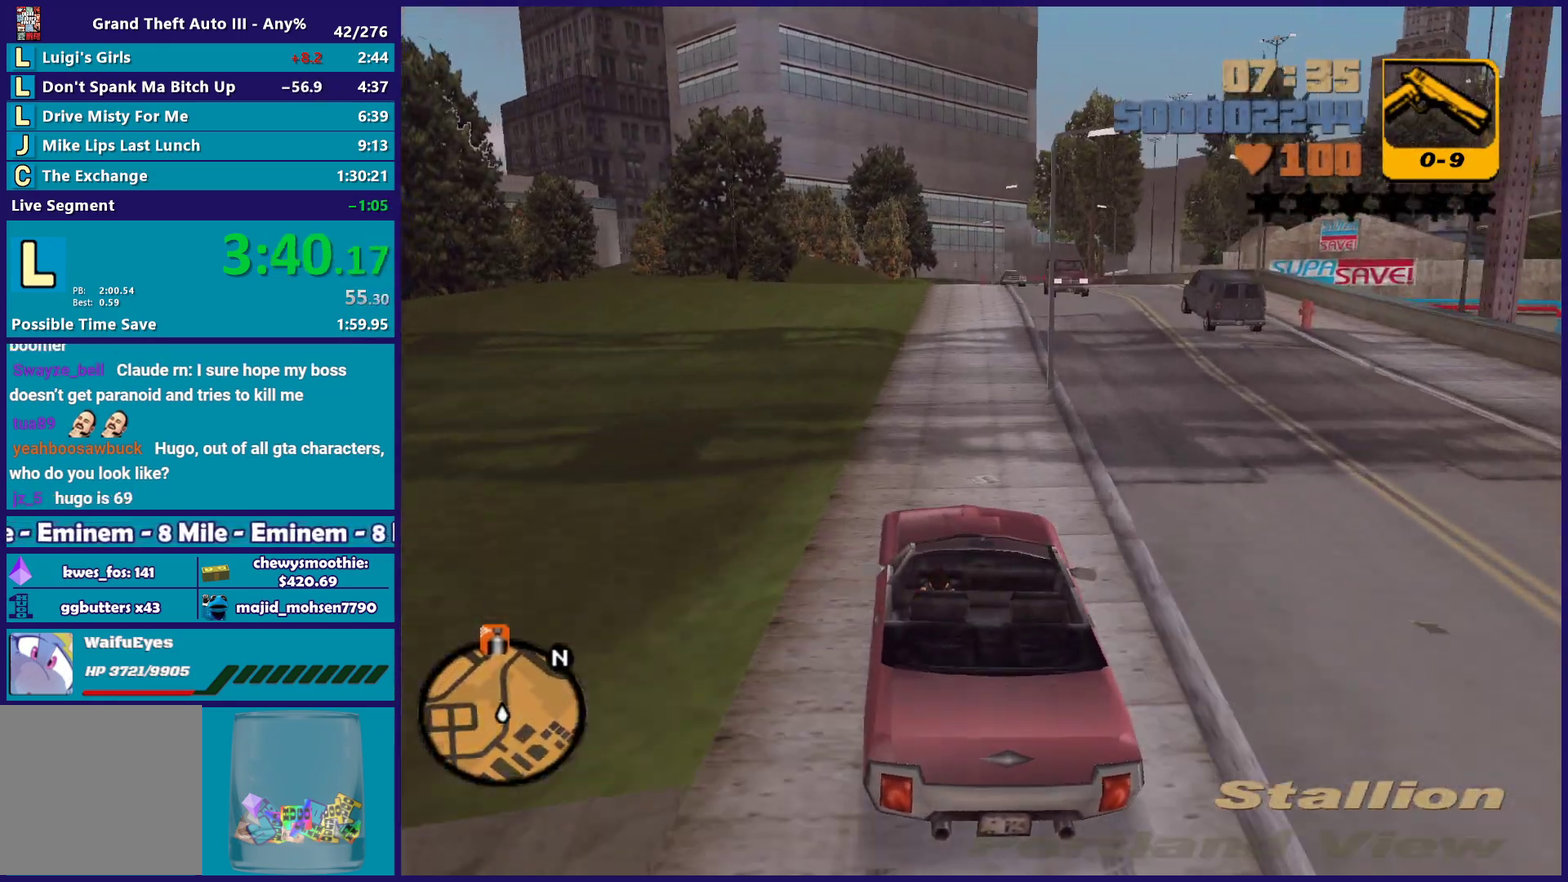
Gameplay with a controller (Xbox layout); each line is a JSON object with the inputs held at the frame after it. "events" lists button and stick changes between this image and that frame as [ms after this image, input, new state], when the widget could be followed in between.
{"buttons": ["R2"], "left_stick": "center", "right_stick": "center", "events": [[283, "left_stick", "down-right"], [350, "left_stick", "center"]]}
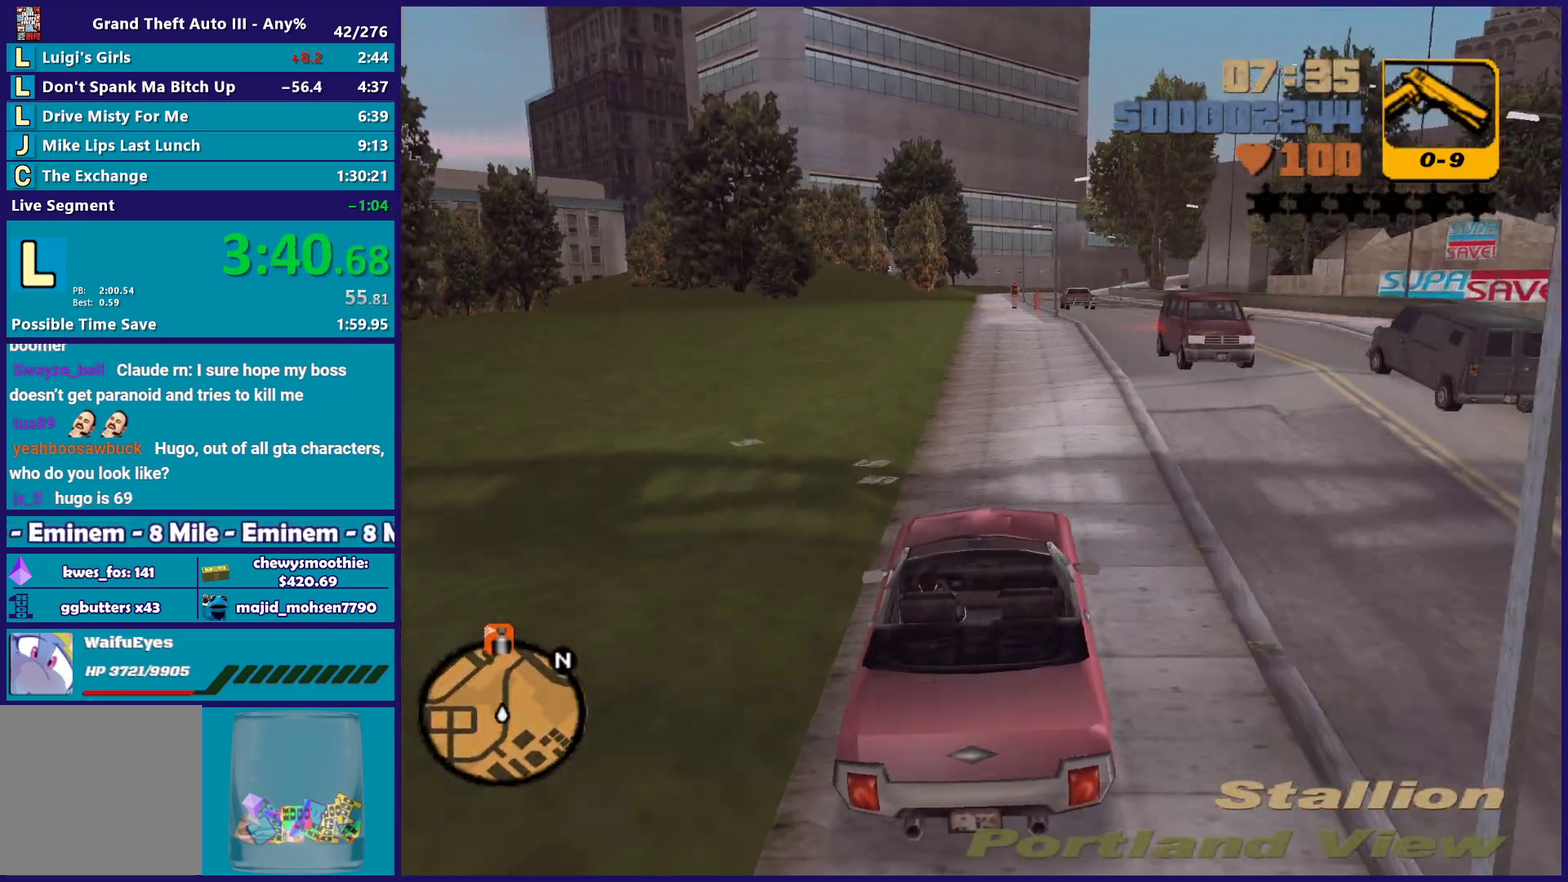
{"buttons": ["R2"], "left_stick": "center", "right_stick": "center", "events": [[183, "left_stick", "left"], [233, "left_stick", "up-left"], [317, "left_stick", "center"]]}
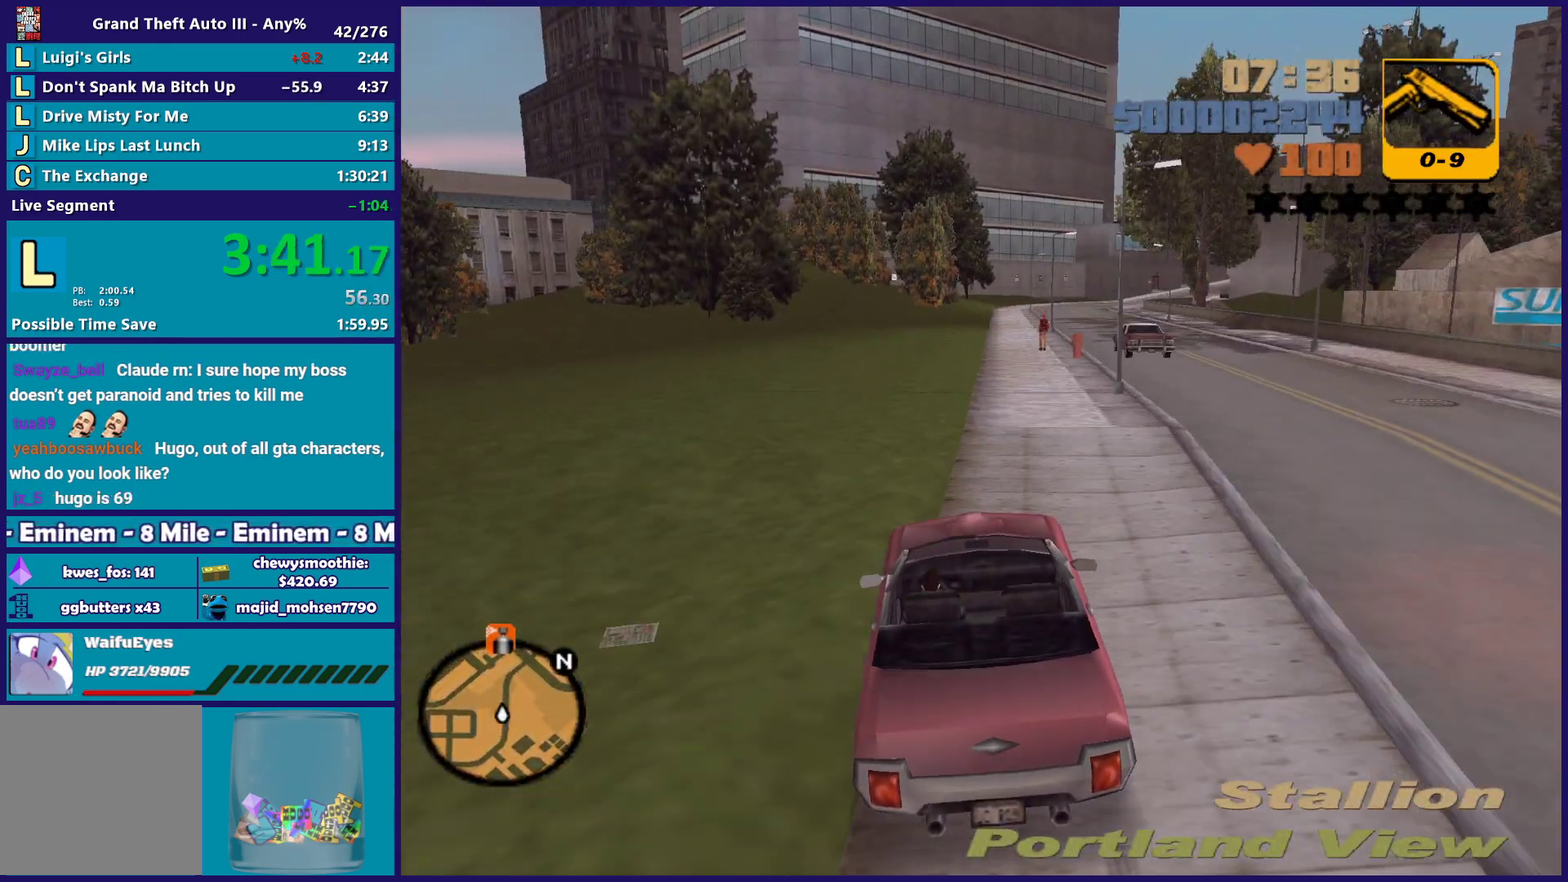
{"buttons": ["R2"], "left_stick": "right", "right_stick": "center", "events": [[450, "left_stick", "right"]]}
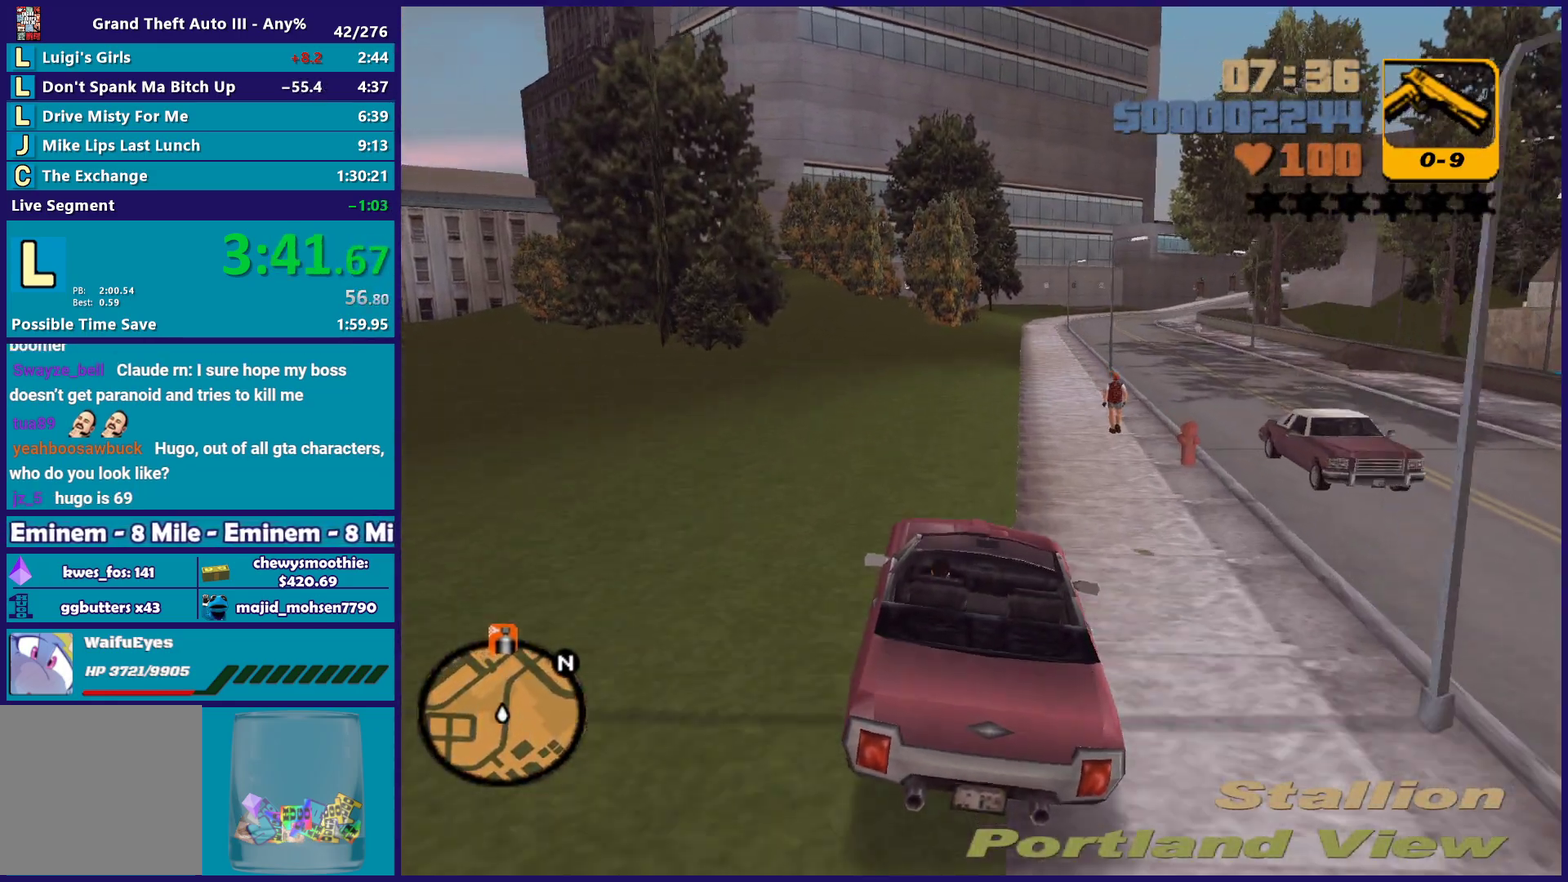
{"buttons": ["R2"], "left_stick": "center", "right_stick": "center", "events": [[33, "R2", "up"], [100, "left_stick", "center"], [167, "R2", "down"], [383, "left_stick", "down-right"], [450, "left_stick", "center"]]}
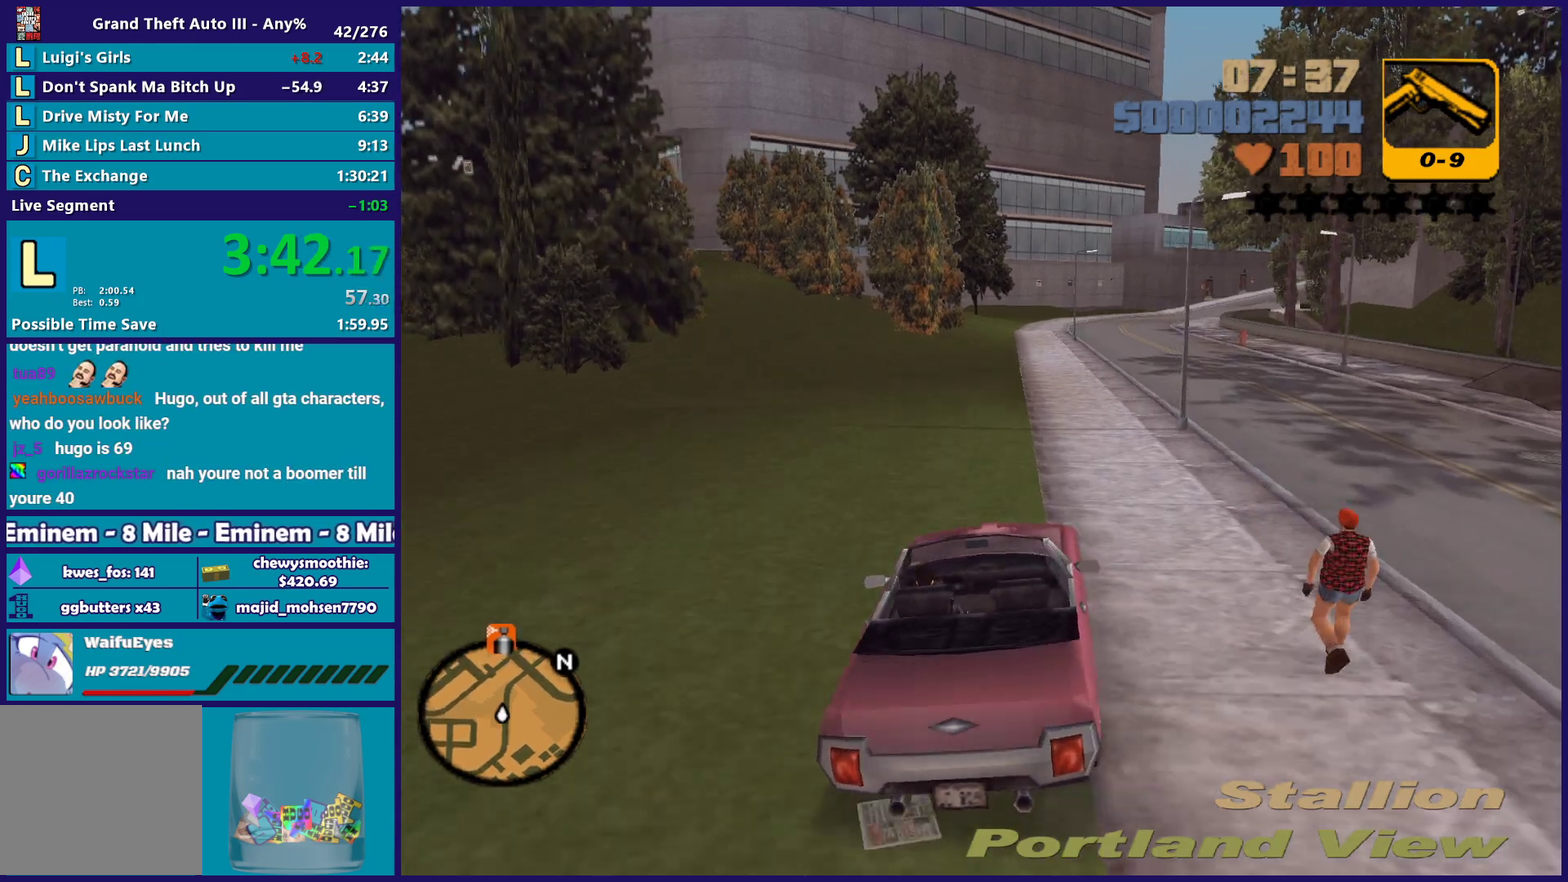
{"buttons": ["R2"], "left_stick": "center", "right_stick": "center", "events": [[183, "left_stick", "right"], [333, "left_stick", "center"]]}
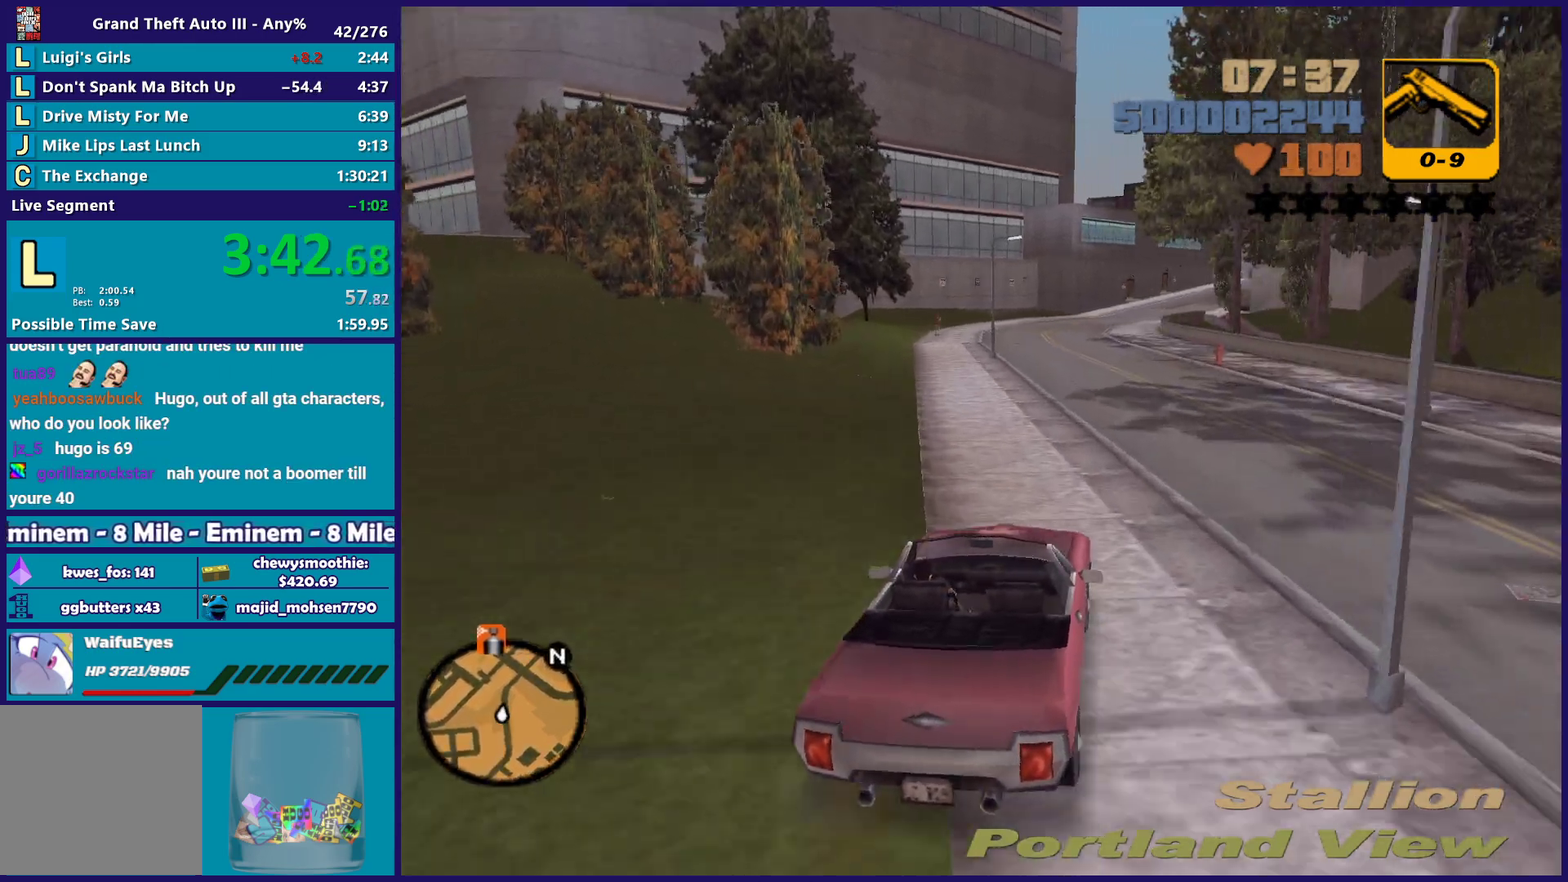
{"buttons": ["R2"], "left_stick": "center", "right_stick": "center", "events": [[300, "left_stick", "left"], [450, "left_stick", "center"]]}
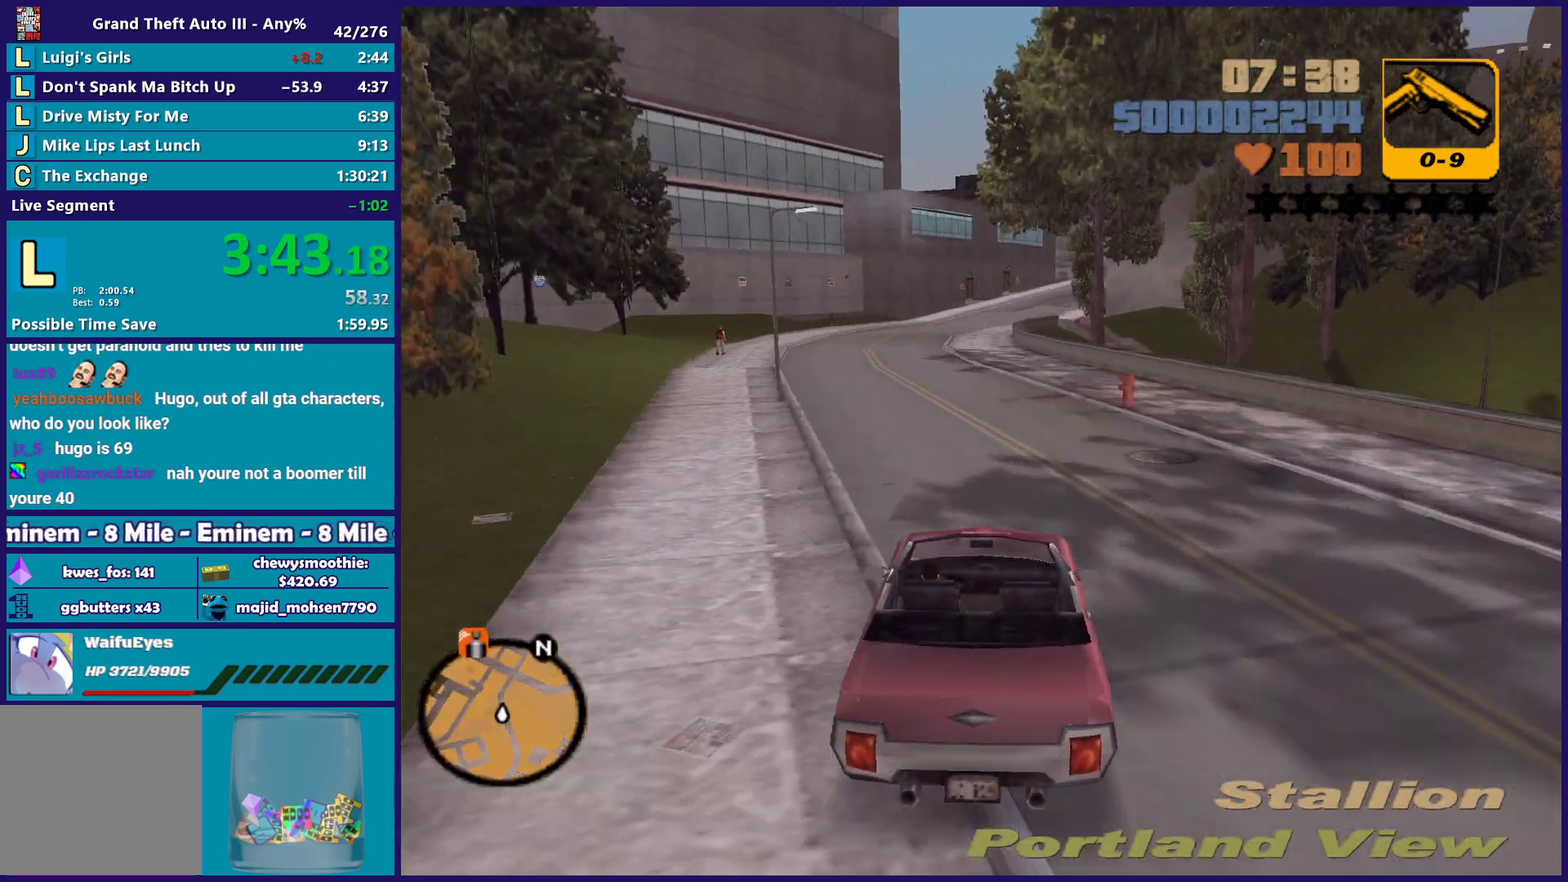
{"buttons": ["R2"], "left_stick": "center", "right_stick": "center", "events": [[150, "left_stick", "up-left"], [283, "left_stick", "center"]]}
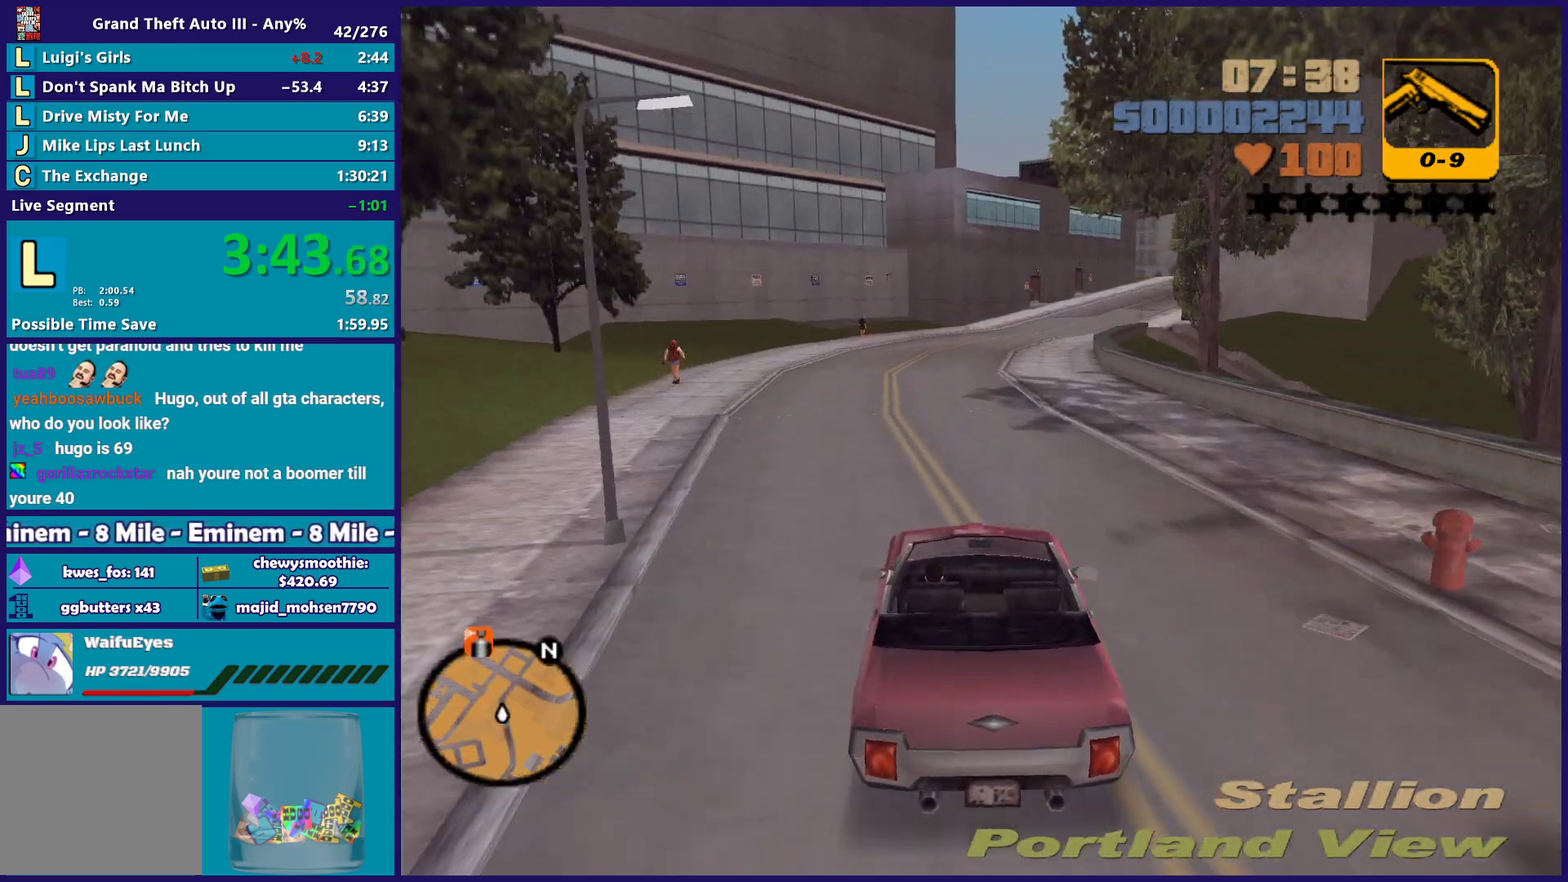
{"buttons": ["R2"], "left_stick": "center", "right_stick": "center", "events": []}
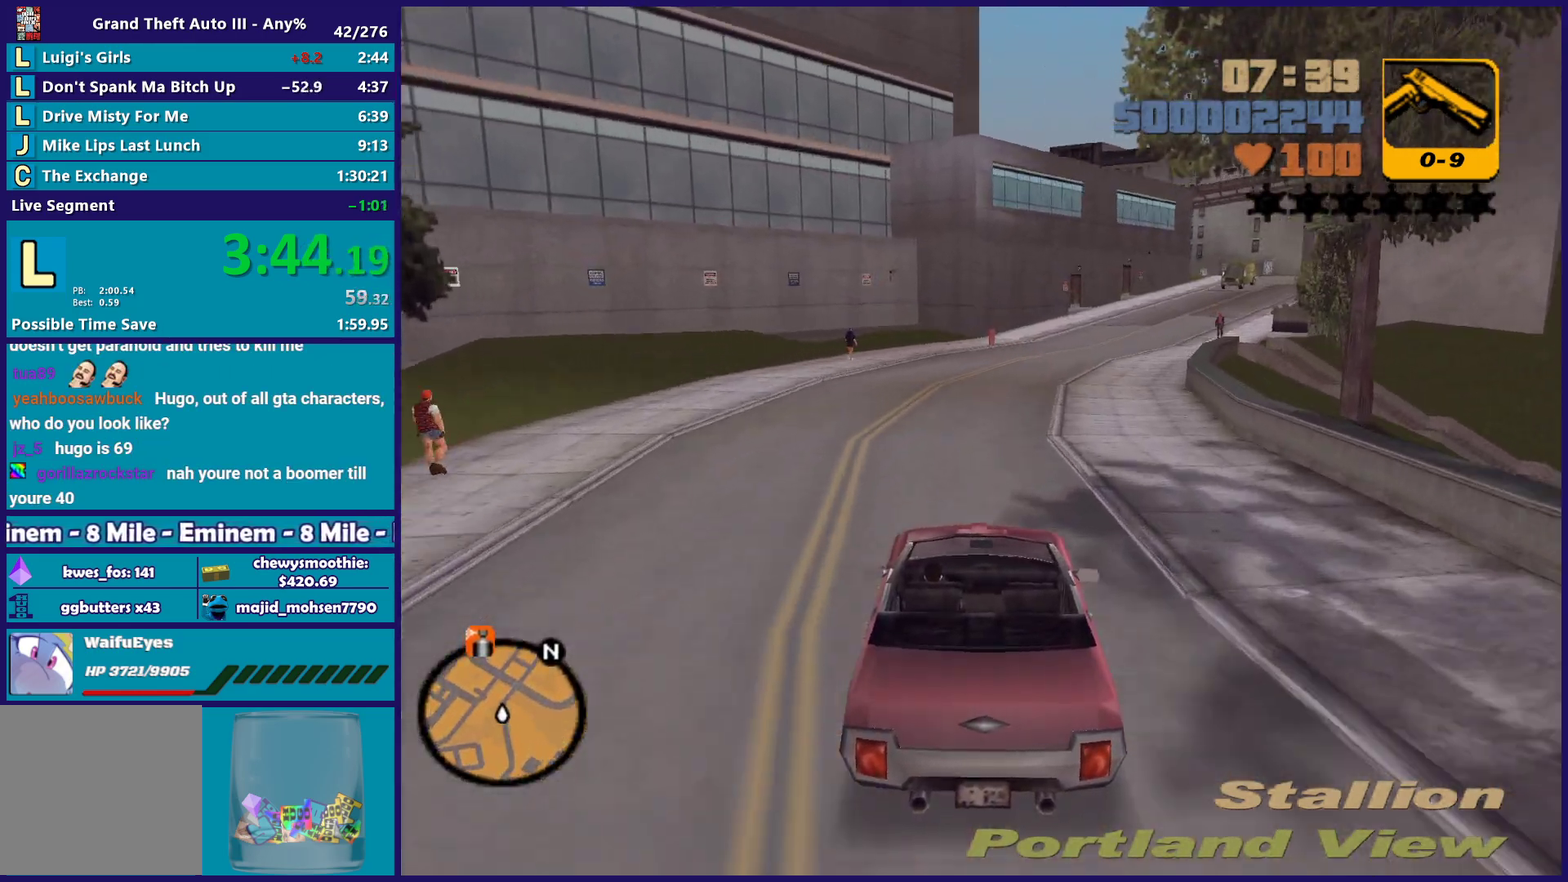
{"buttons": [], "left_stick": "right", "right_stick": "center", "events": [[417, "left_stick", "right"], [467, "R2", "up"]]}
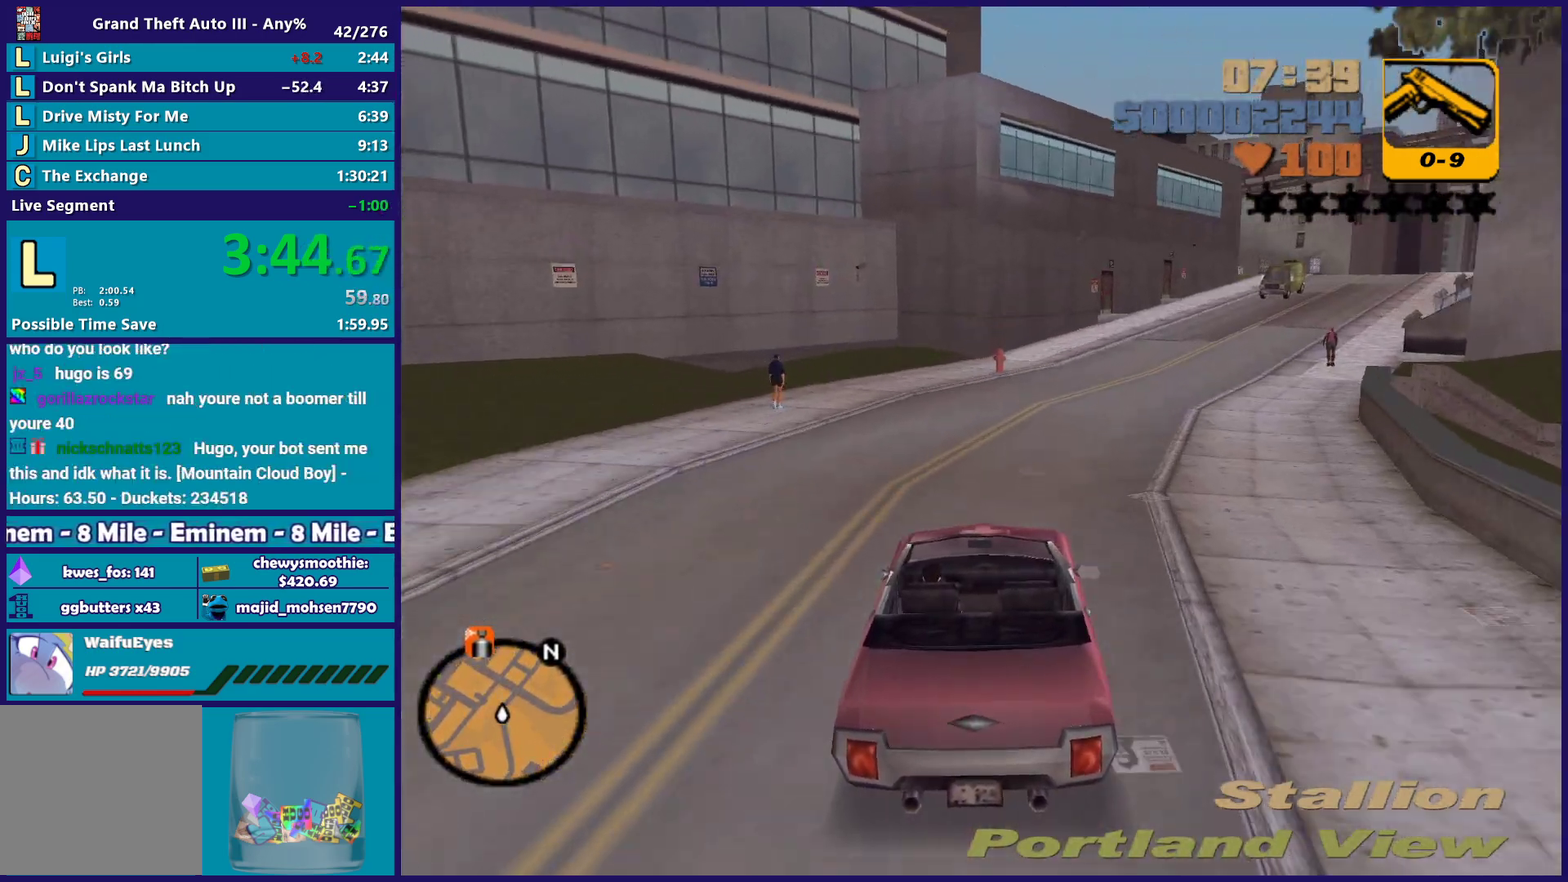
{"buttons": ["R2"], "left_stick": "down-right", "right_stick": "center", "events": [[83, "R2", "down"], [83, "left_stick", "center"], [150, "left_stick", "right"], [250, "left_stick", "down-right"], [300, "R2", "up"], [333, "left_stick", "center"], [383, "R2", "down"], [417, "left_stick", "right"], [467, "left_stick", "down-right"]]}
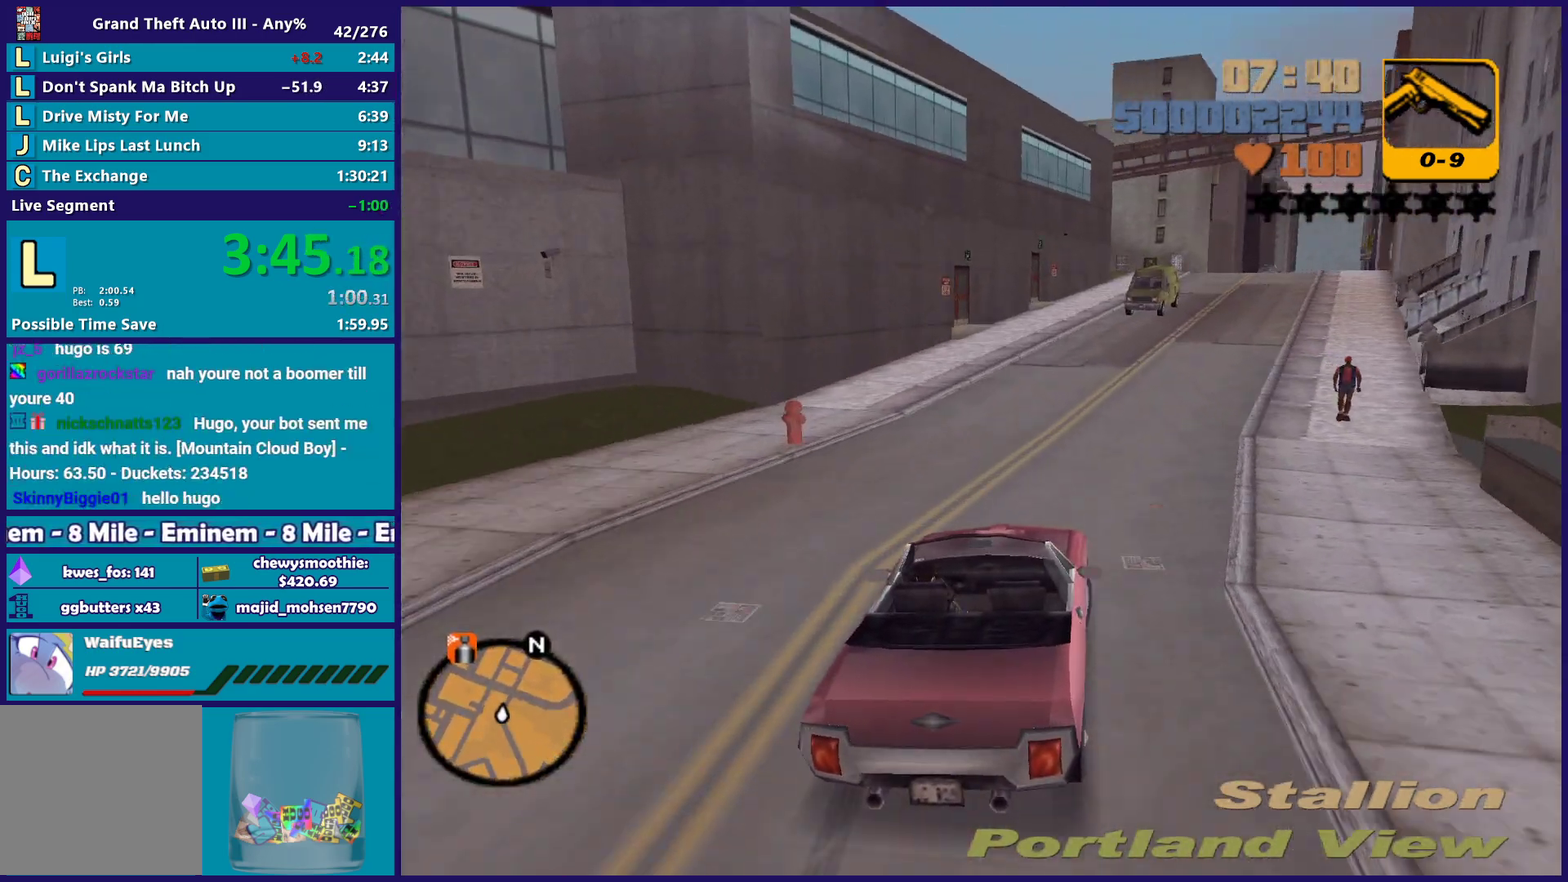
{"buttons": ["R2"], "left_stick": "left", "right_stick": "center", "events": [[33, "R2", "up"], [117, "left_stick", "center"], [167, "R2", "down"], [383, "left_stick", "down-right"], [500, "left_stick", "left"]]}
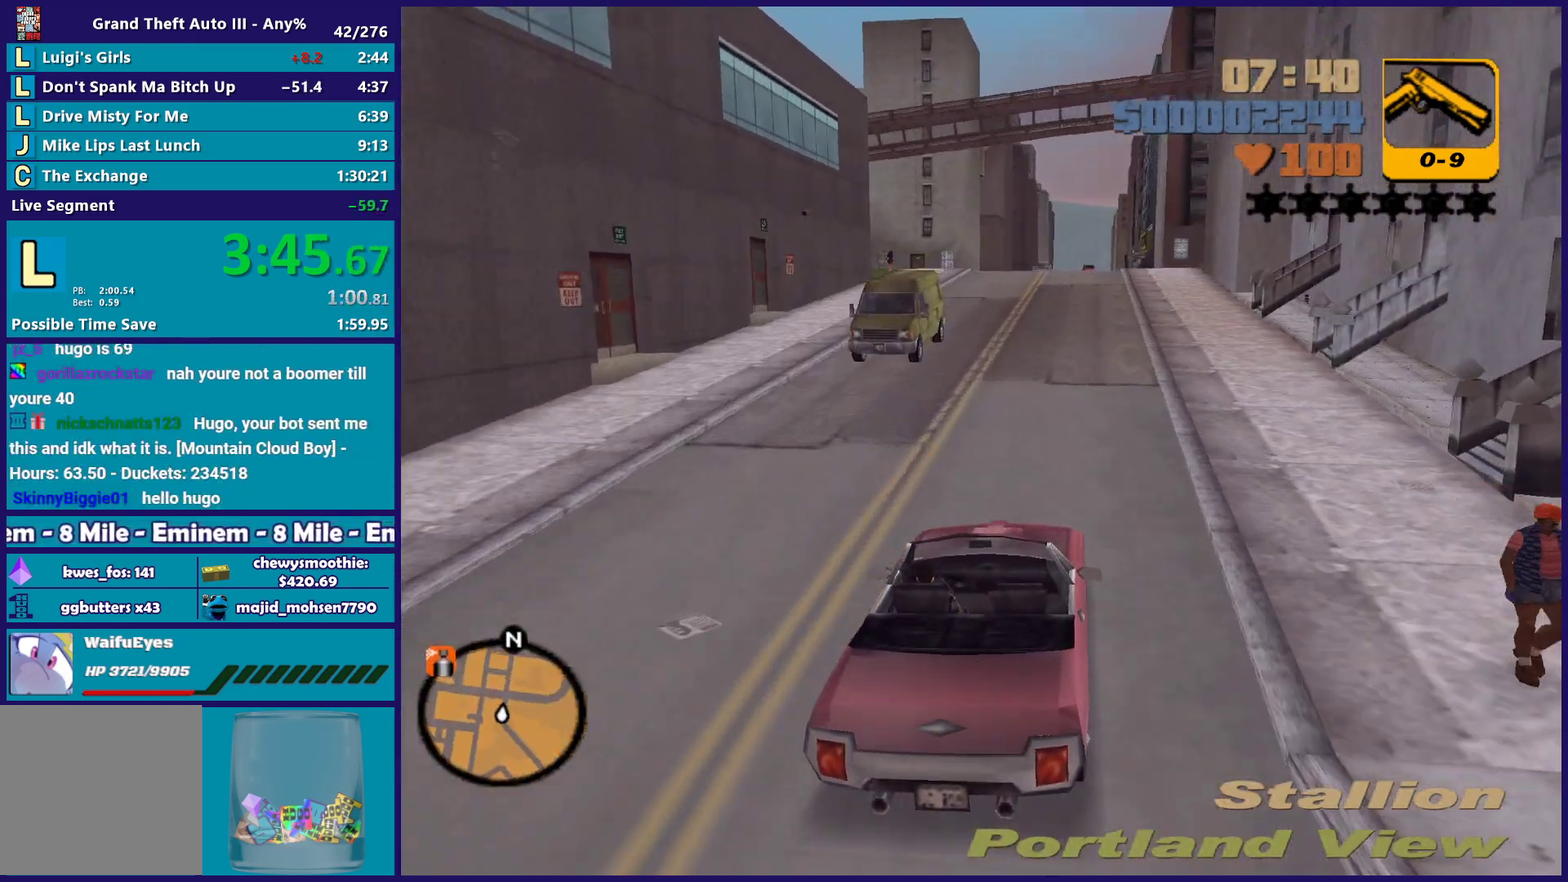
{"buttons": ["R2"], "left_stick": "center", "right_stick": "down-left", "events": [[50, "left_stick", "up-left"], [167, "left_stick", "right"], [250, "left_stick", "center"], [300, "left_stick", "left"], [367, "left_stick", "up-left"], [433, "left_stick", "down-right"], [450, "right_stick", "down-left"], [483, "left_stick", "center"]]}
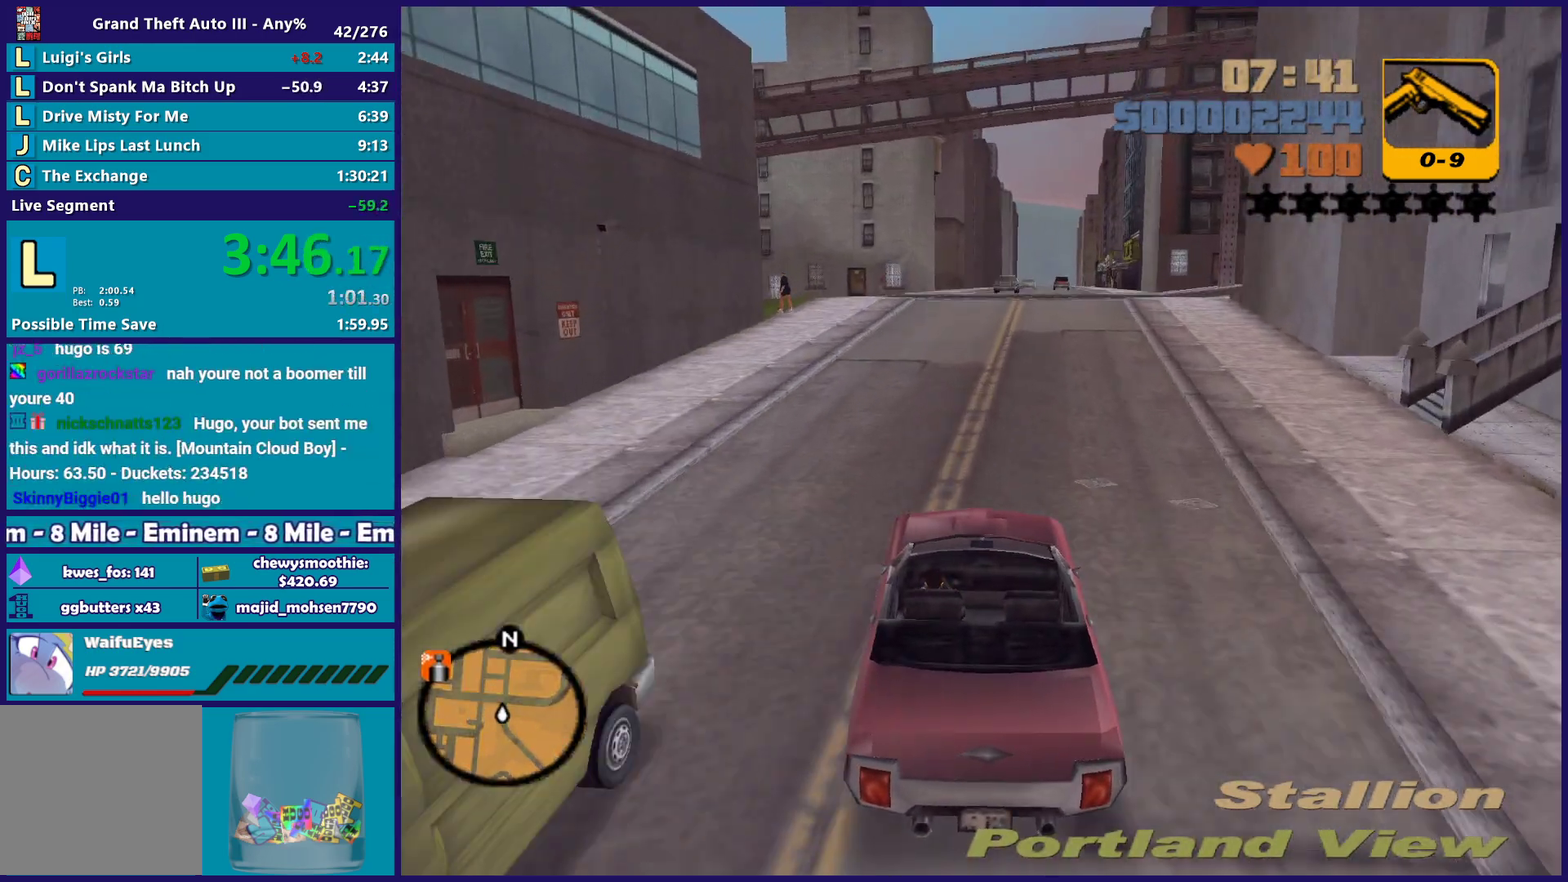
{"buttons": [], "left_stick": "center", "right_stick": "center", "events": [[333, "right_stick", "center"], [483, "R2", "up"]]}
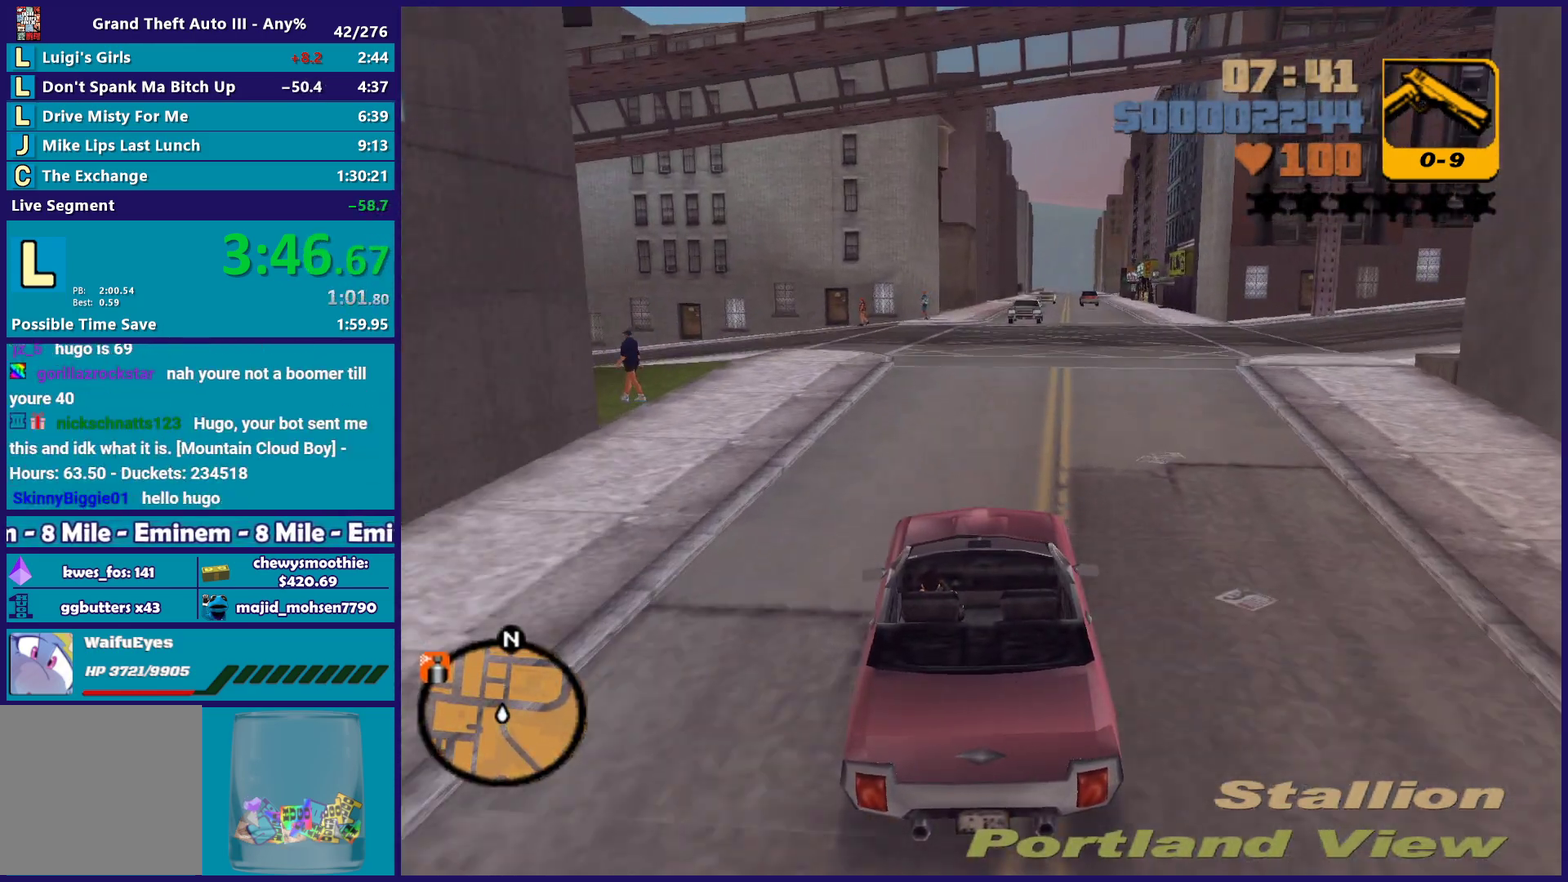
{"buttons": ["A"], "left_stick": "left", "right_stick": "center", "events": [[100, "L2", "down"], [117, "left_stick", "left"], [233, "L2", "up"], [250, "left_stick", "center"], [300, "left_stick", "left"], [317, "L2", "down"], [433, "L2", "up"], [450, "A", "down"]]}
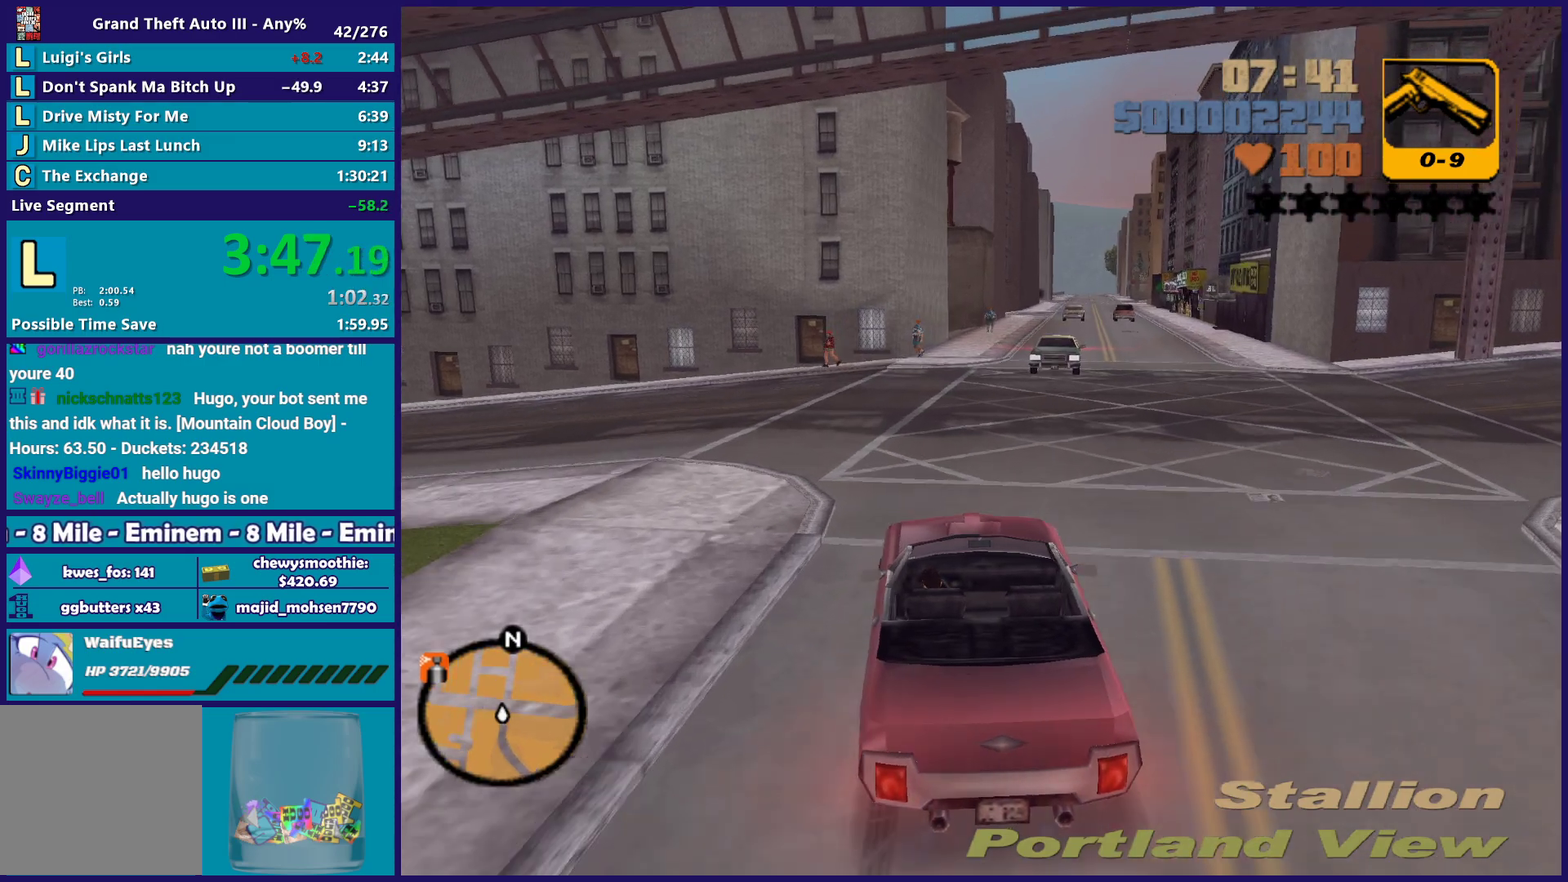
{"buttons": ["R2"], "left_stick": "left", "right_stick": "center", "events": [[167, "A", "up"], [483, "R2", "down"]]}
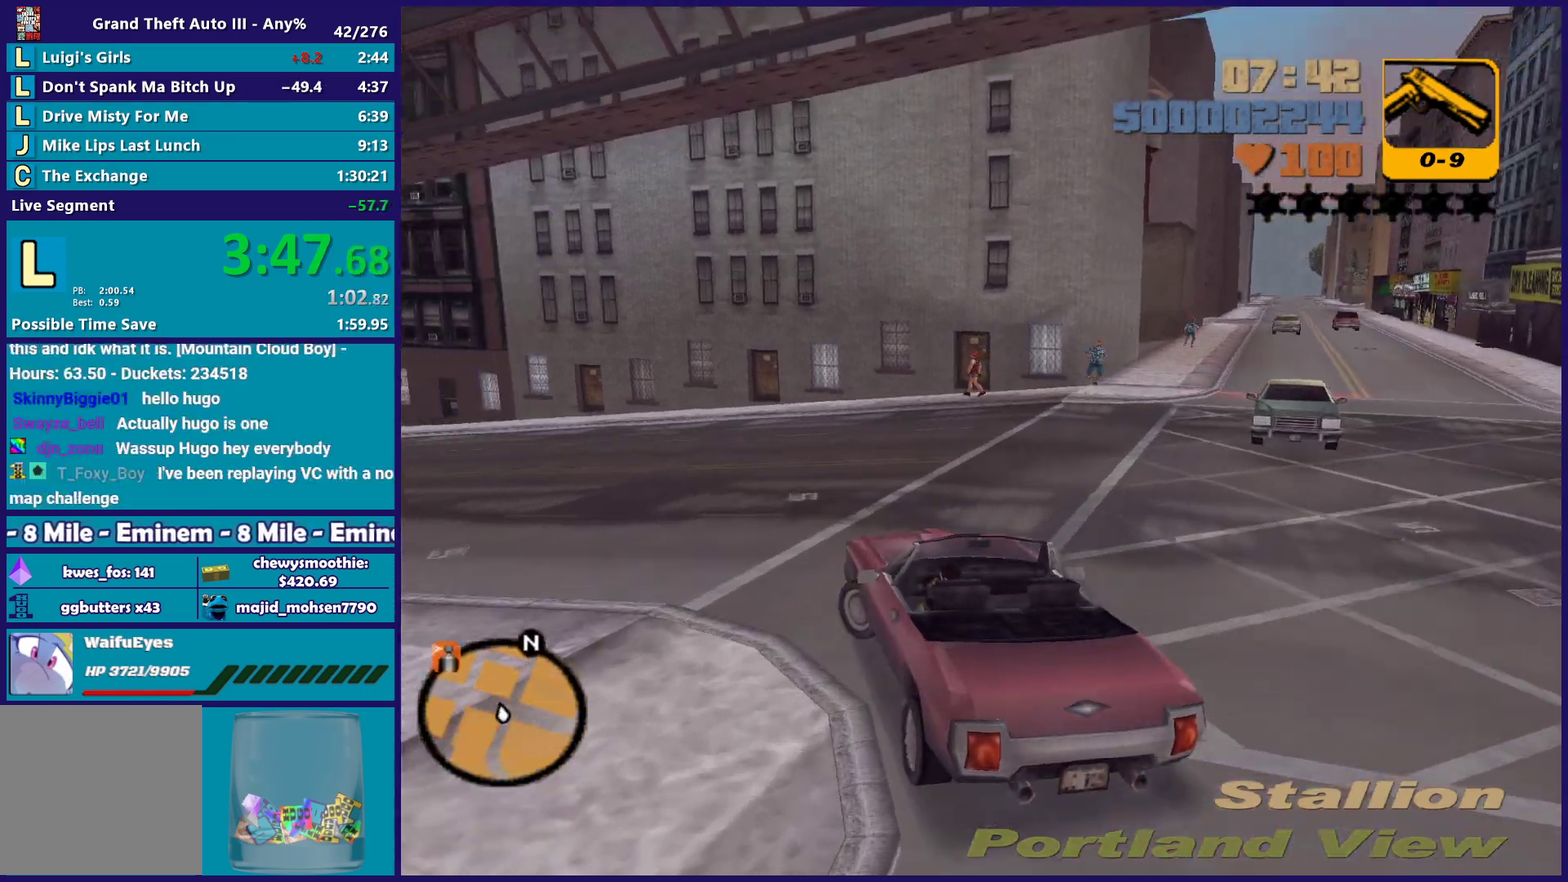
{"buttons": ["R2"], "left_stick": "center", "right_stick": "center", "events": [[333, "left_stick", "center"]]}
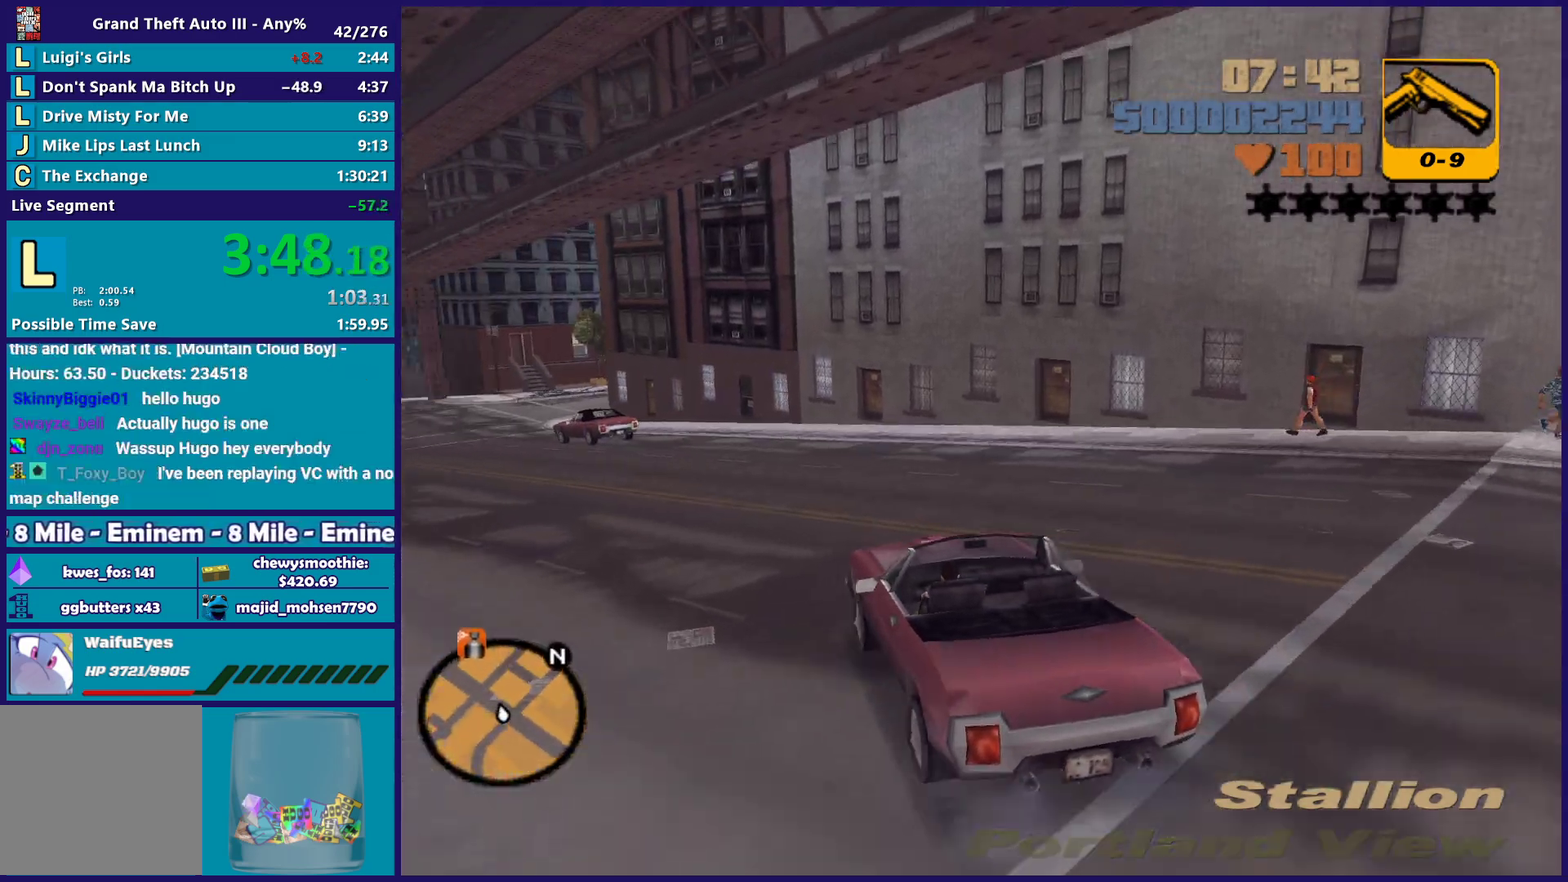
{"buttons": ["R2"], "left_stick": "center", "right_stick": "center", "events": [[17, "left_stick", "left"], [167, "left_stick", "center"], [300, "left_stick", "left"], [467, "left_stick", "center"]]}
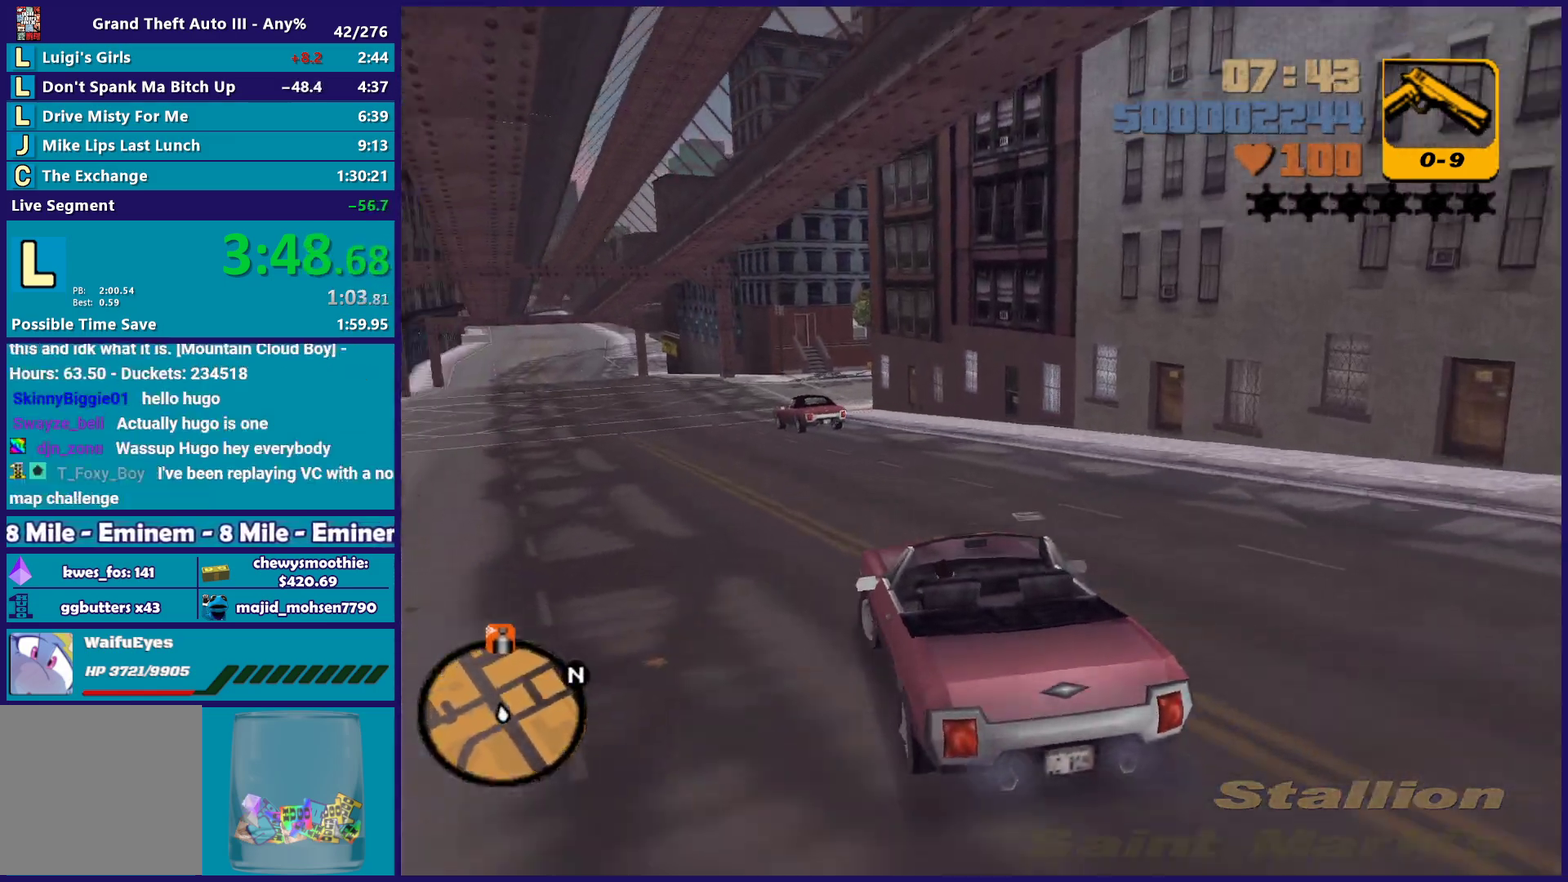
{"buttons": ["R2"], "left_stick": "center", "right_stick": "center", "events": [[83, "left_stick", "left"], [283, "left_stick", "center"]]}
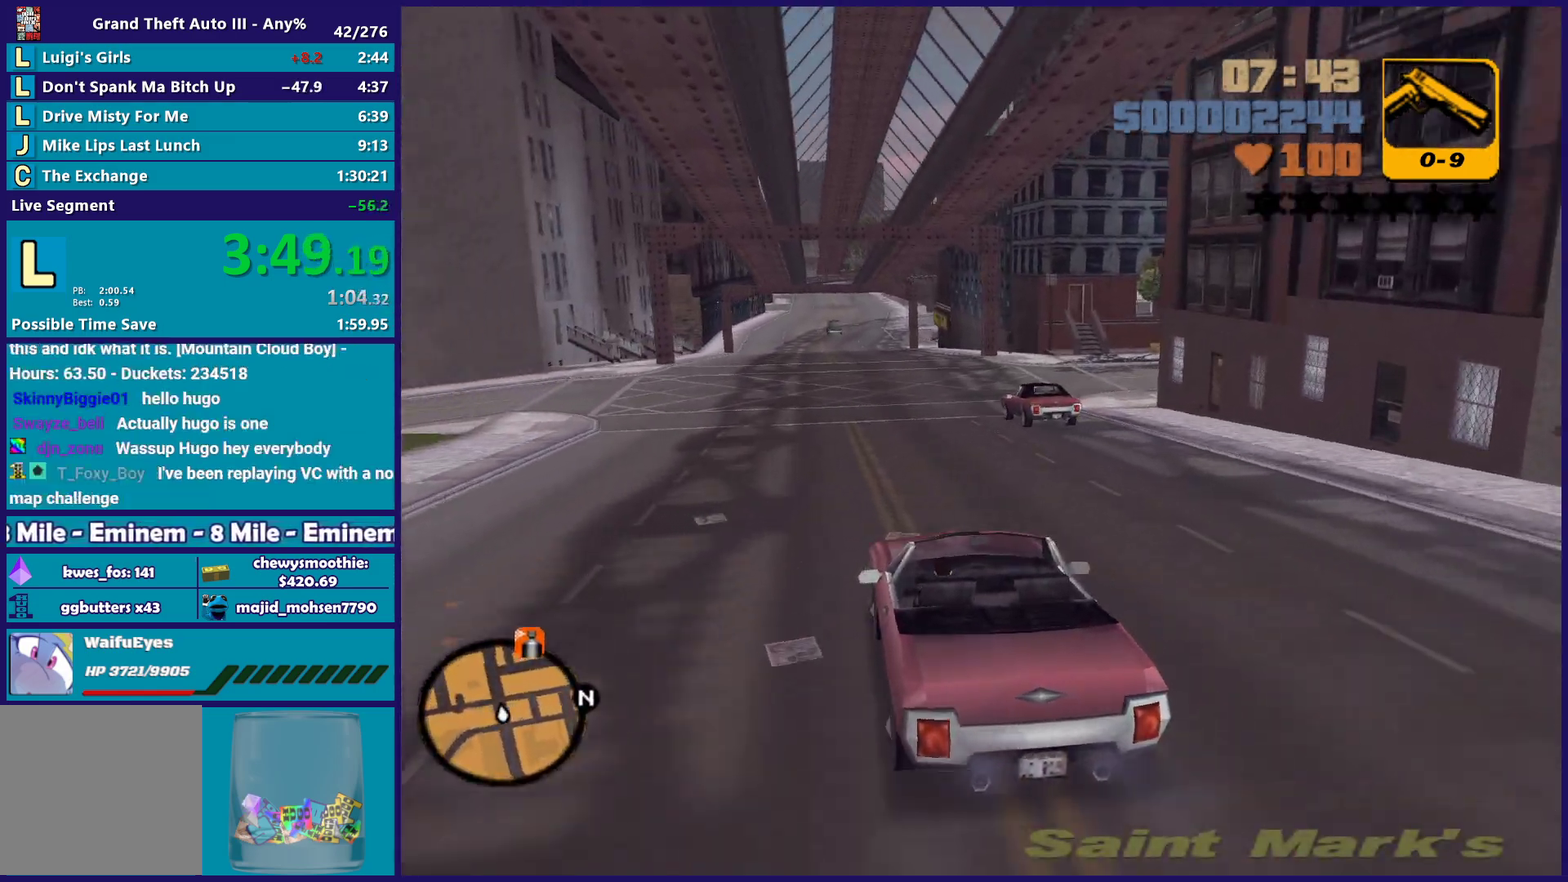
{"buttons": ["R2"], "left_stick": "center", "right_stick": "center", "events": [[350, "left_stick", "up-left"], [467, "left_stick", "center"]]}
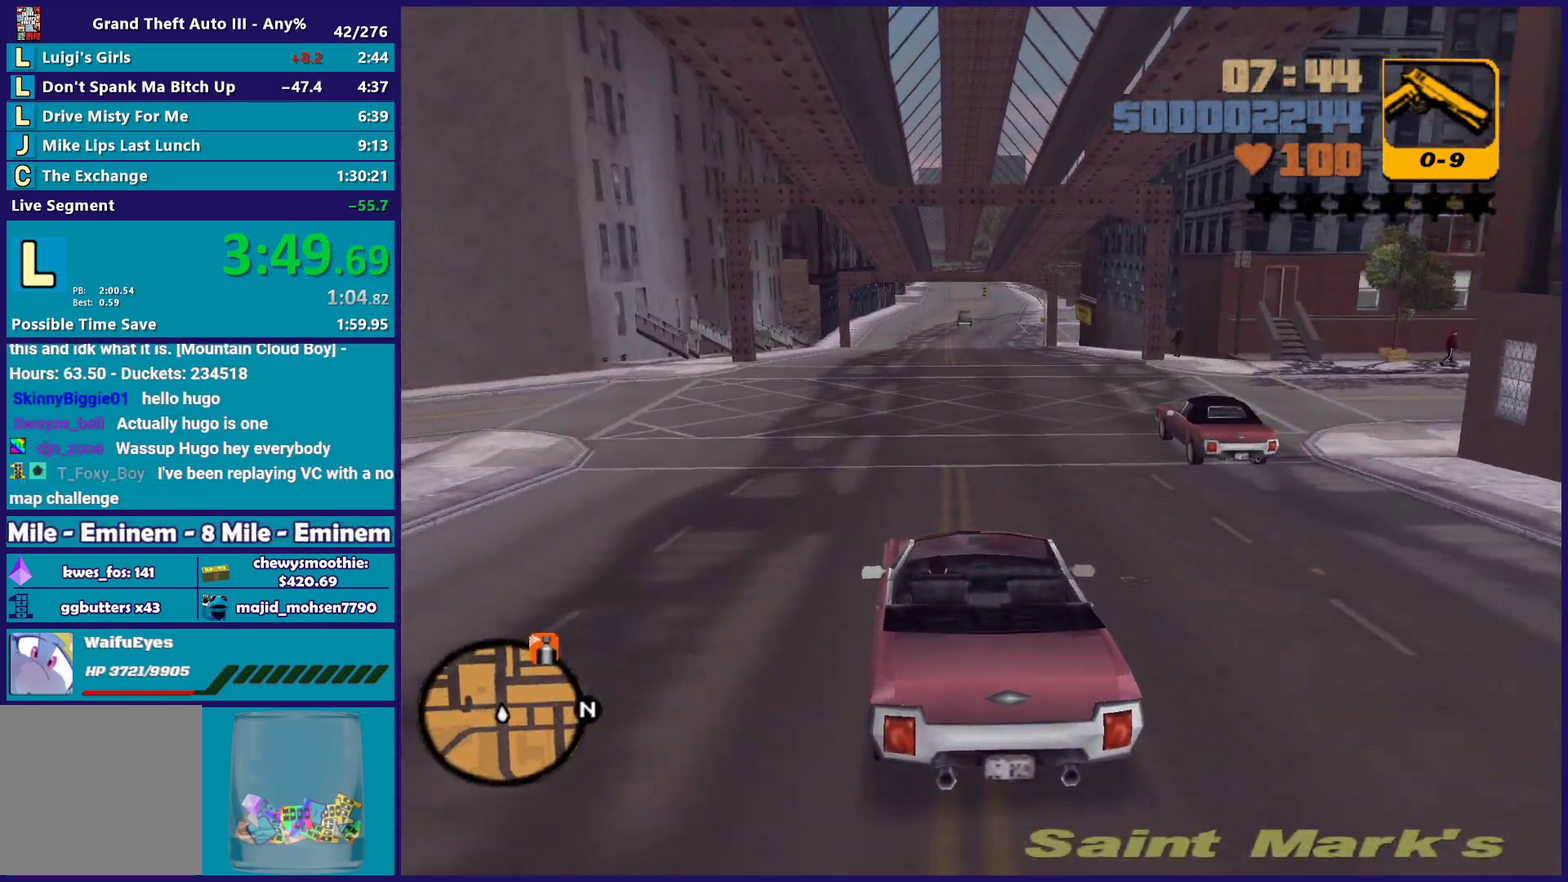
{"buttons": ["R2"], "left_stick": "center", "right_stick": "center", "events": [[33, "left_stick", "right"], [67, "R2", "up"], [133, "left_stick", "center"], [167, "R2", "down"]]}
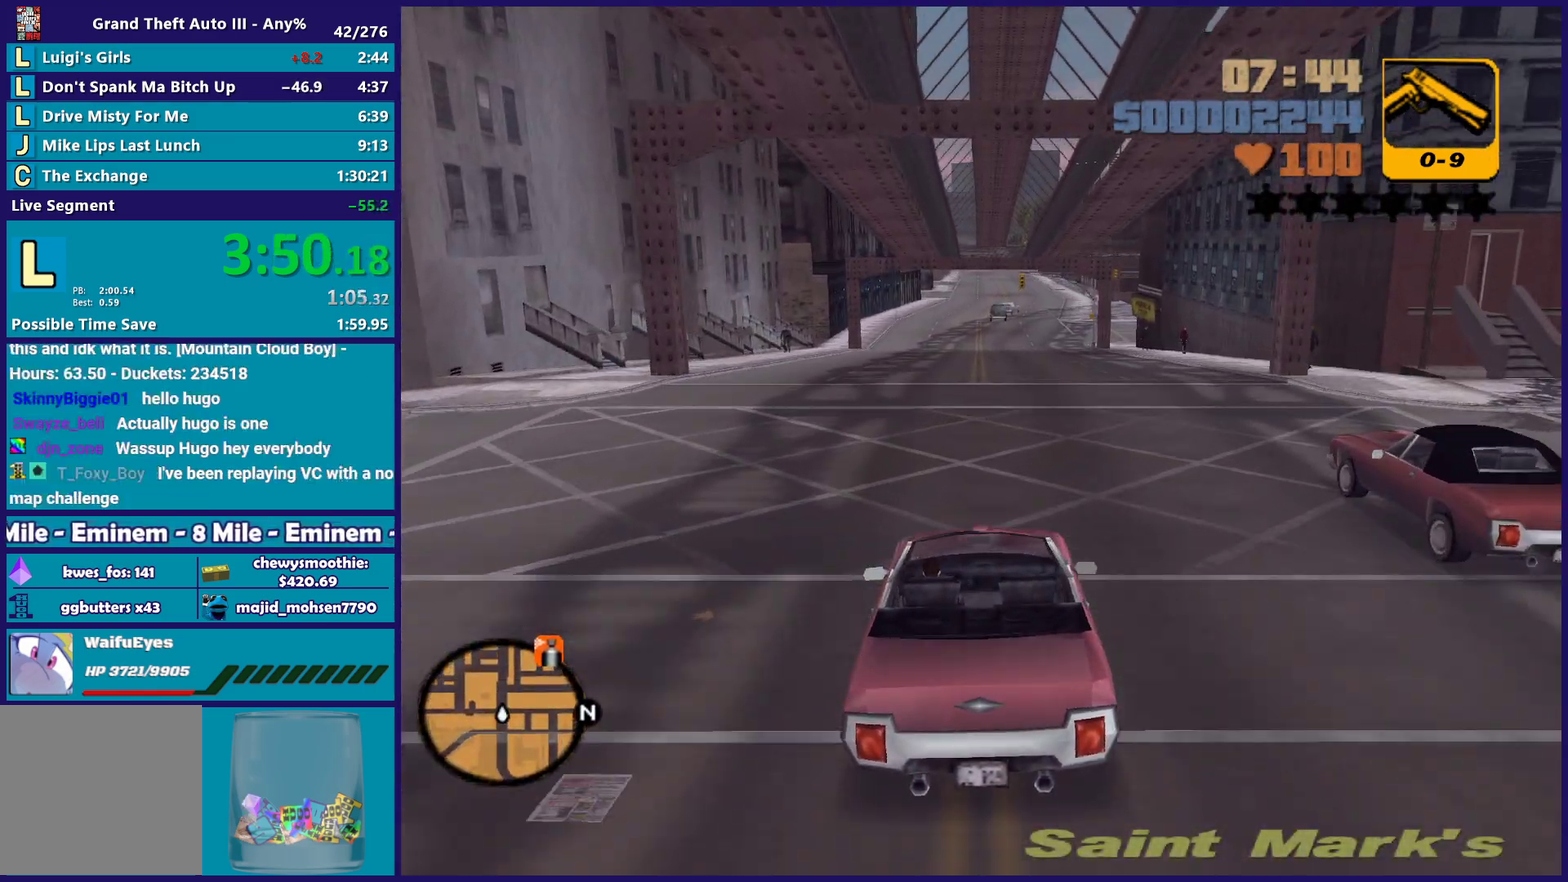
{"buttons": ["R2"], "left_stick": "center", "right_stick": "center", "events": [[400, "R2", "up"], [483, "R2", "down"]]}